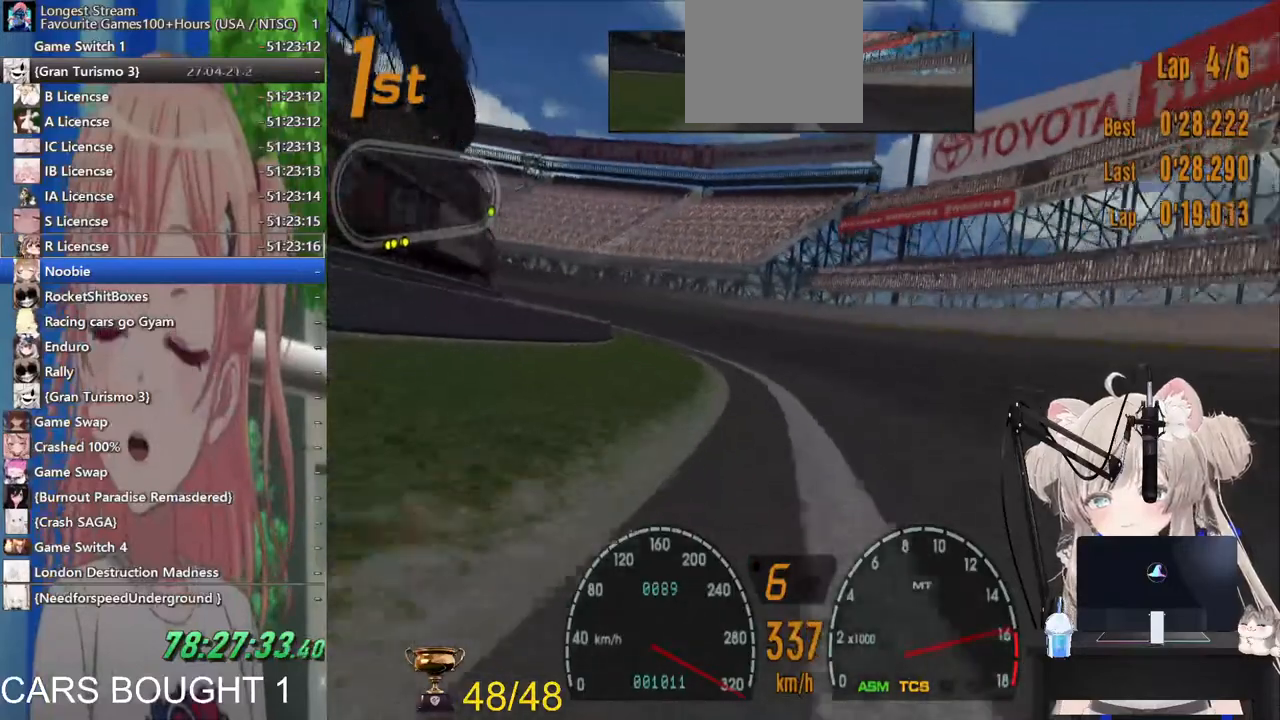
Gameplay with a controller (PlayStation layout); each line is a JSON object with the inputs held at the frame after it. "events" lists button and stick changes between this image and that frame as [ms after this image, input, new state], when the widget could be followed in between. Not read: L1.
{"buttons": ["R2"], "left_stick": "left", "right_stick": "center", "events": []}
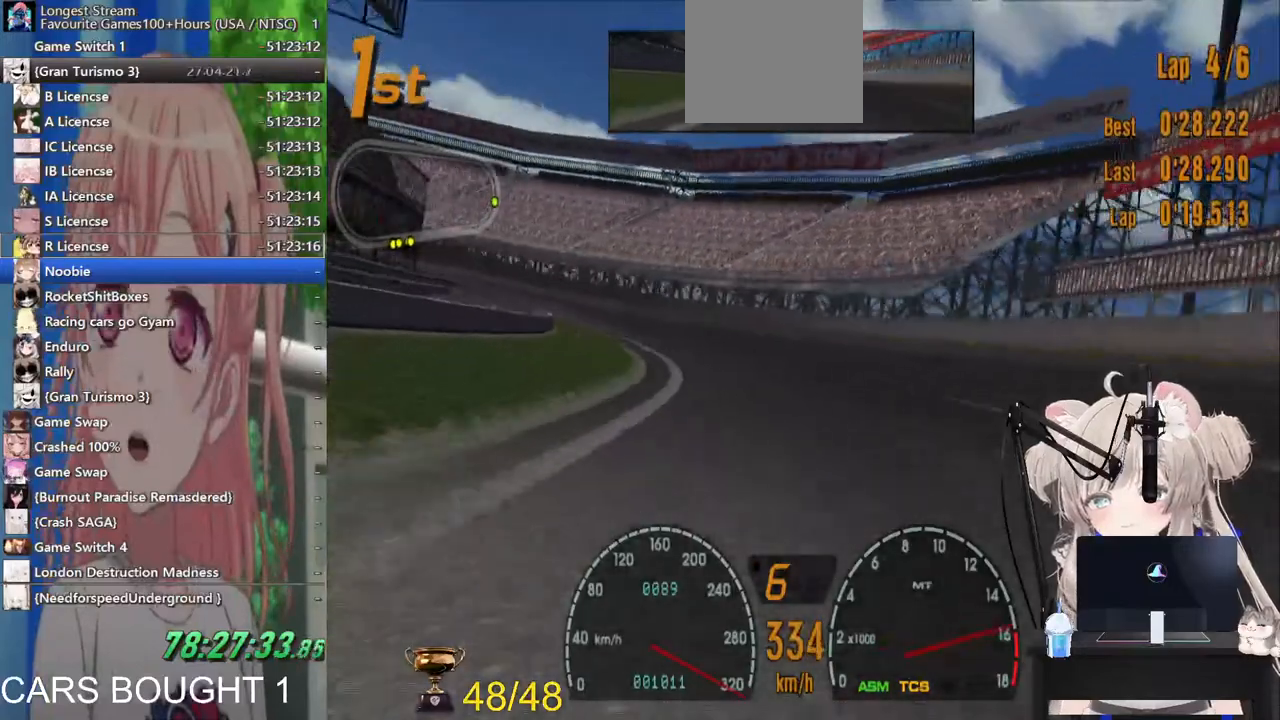
{"buttons": ["R2"], "left_stick": "left", "right_stick": "center", "events": []}
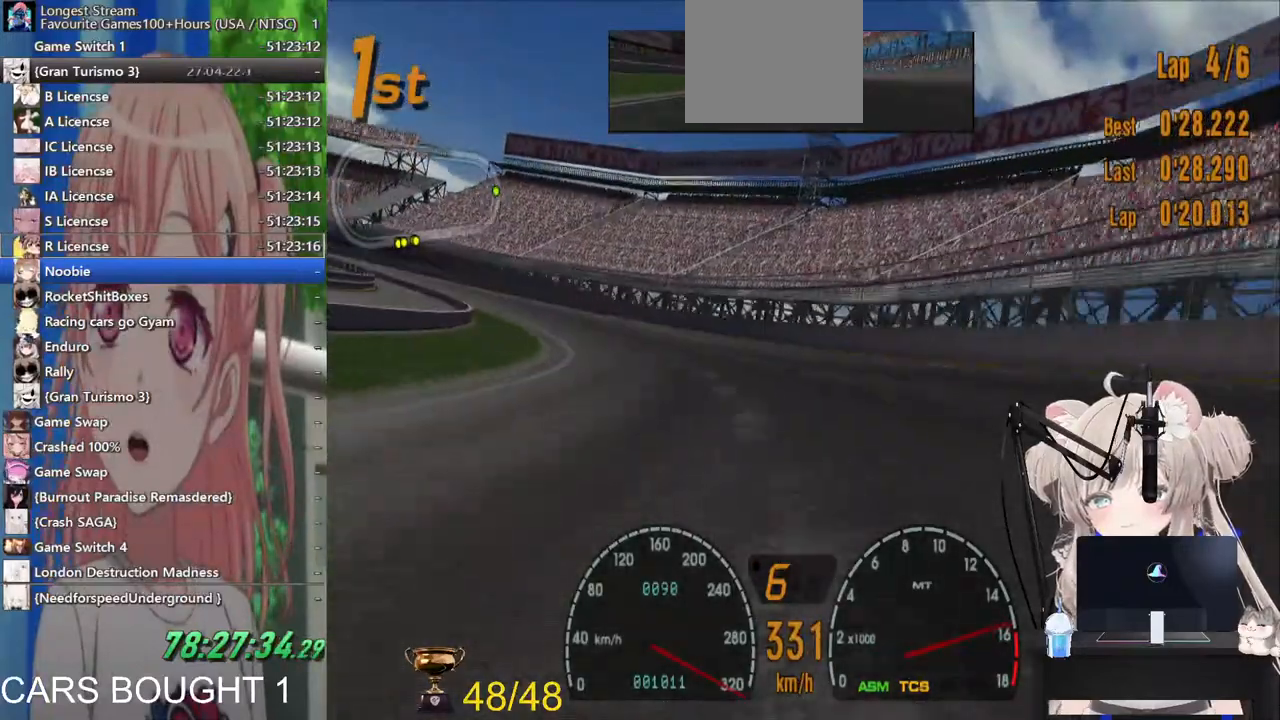
{"buttons": [], "left_stick": "left", "right_stick": "center", "events": [[100, "R2", "up"], [183, "SQUARE", "down"], [333, "SQUARE", "up"]]}
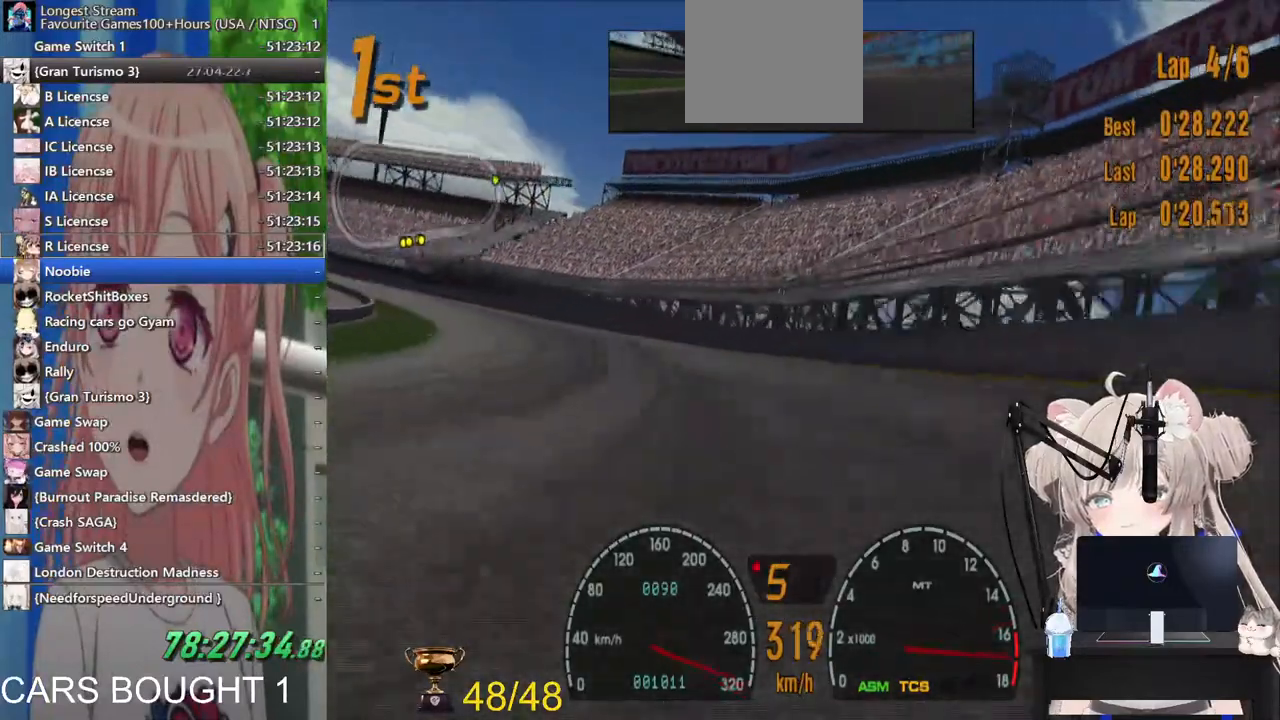
{"buttons": [], "left_stick": "left", "right_stick": "center", "events": []}
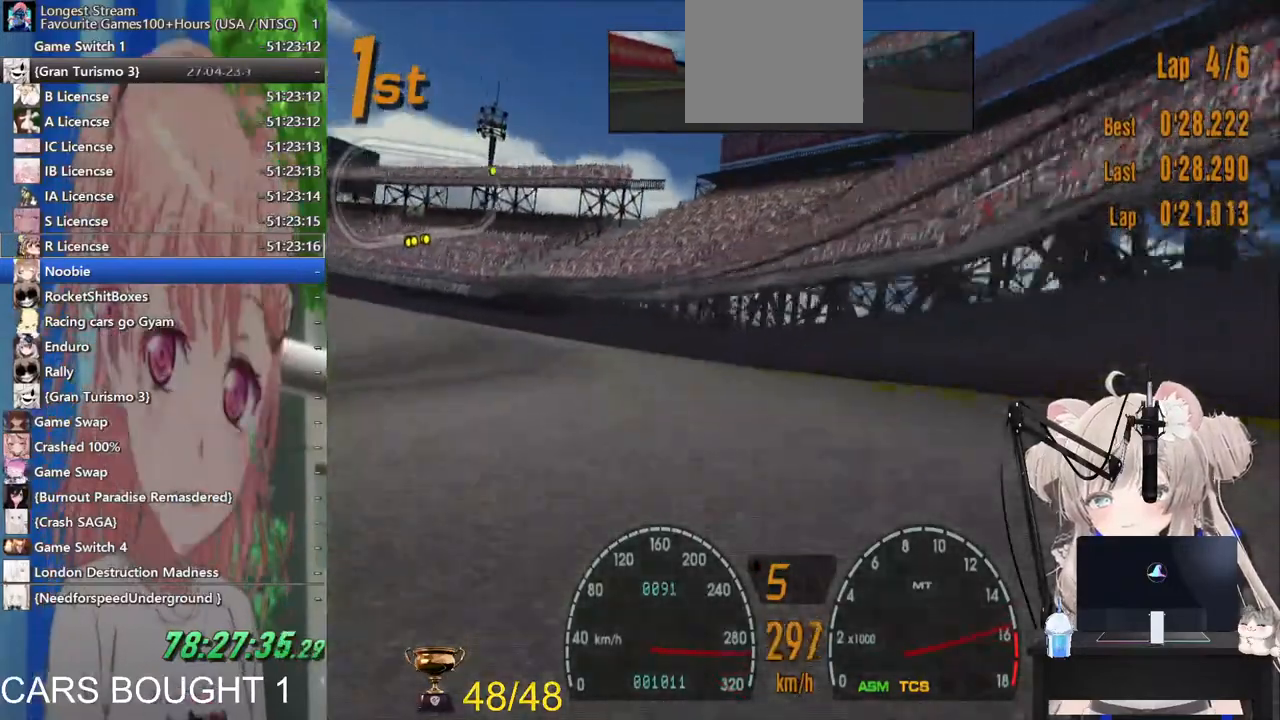
{"buttons": ["R2"], "left_stick": "left", "right_stick": "center", "events": [[17, "SQUARE", "down"], [183, "R2", "down"], [183, "SQUARE", "up"]]}
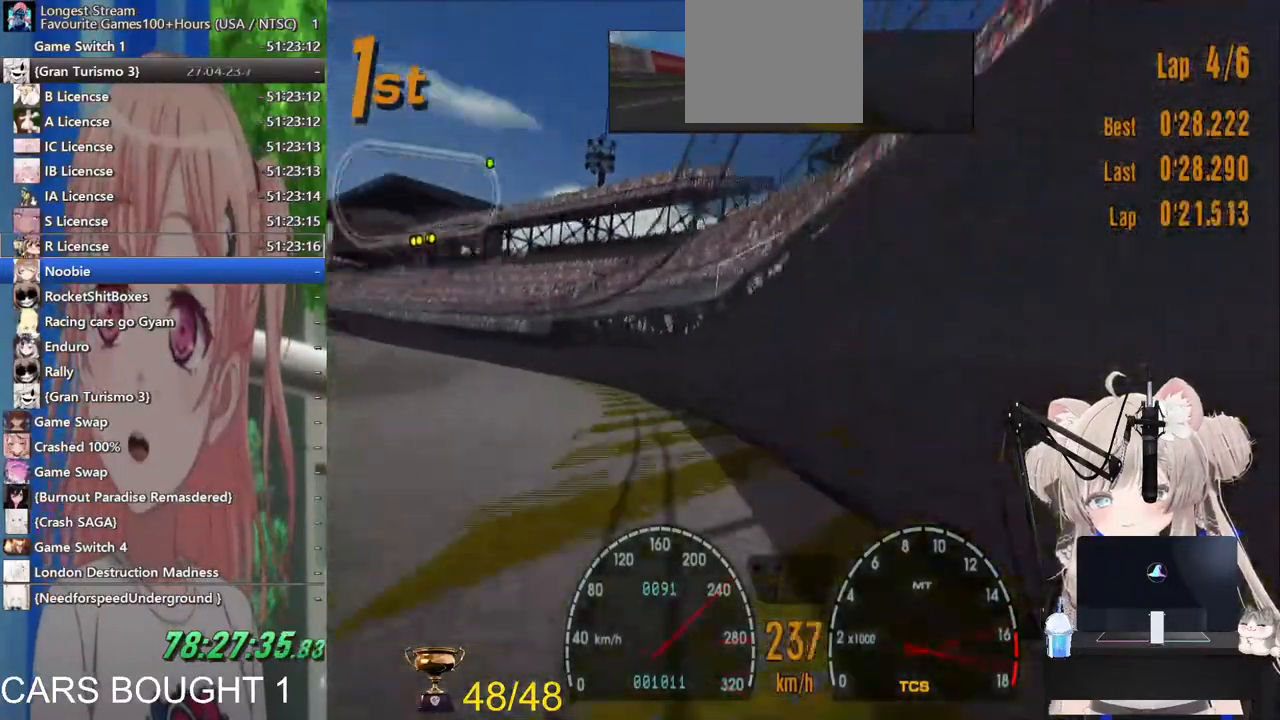
{"buttons": ["R2"], "left_stick": "right", "right_stick": "center", "events": [[333, "CROSS", "down"], [483, "CROSS", "up"], [500, "left_stick", "right"]]}
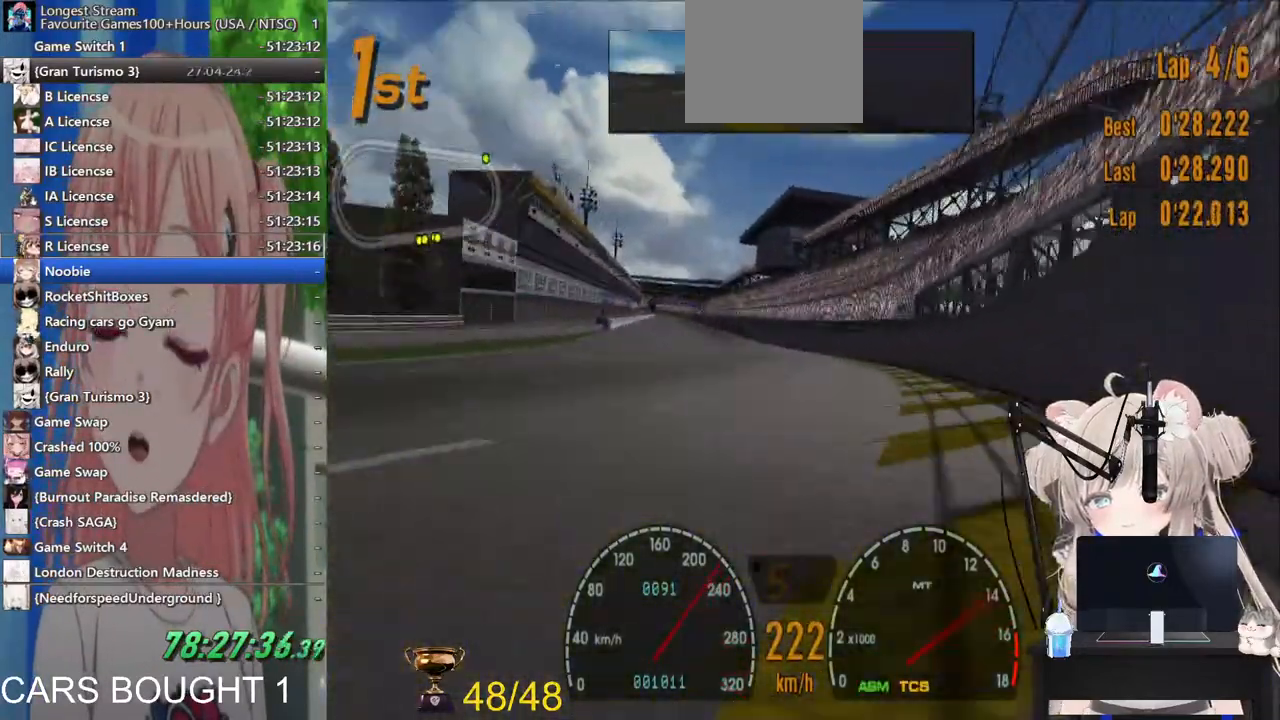
{"buttons": ["R2"], "left_stick": "center", "right_stick": "center", "events": [[117, "R1", "down"], [300, "R1", "up"], [367, "left_stick", "center"]]}
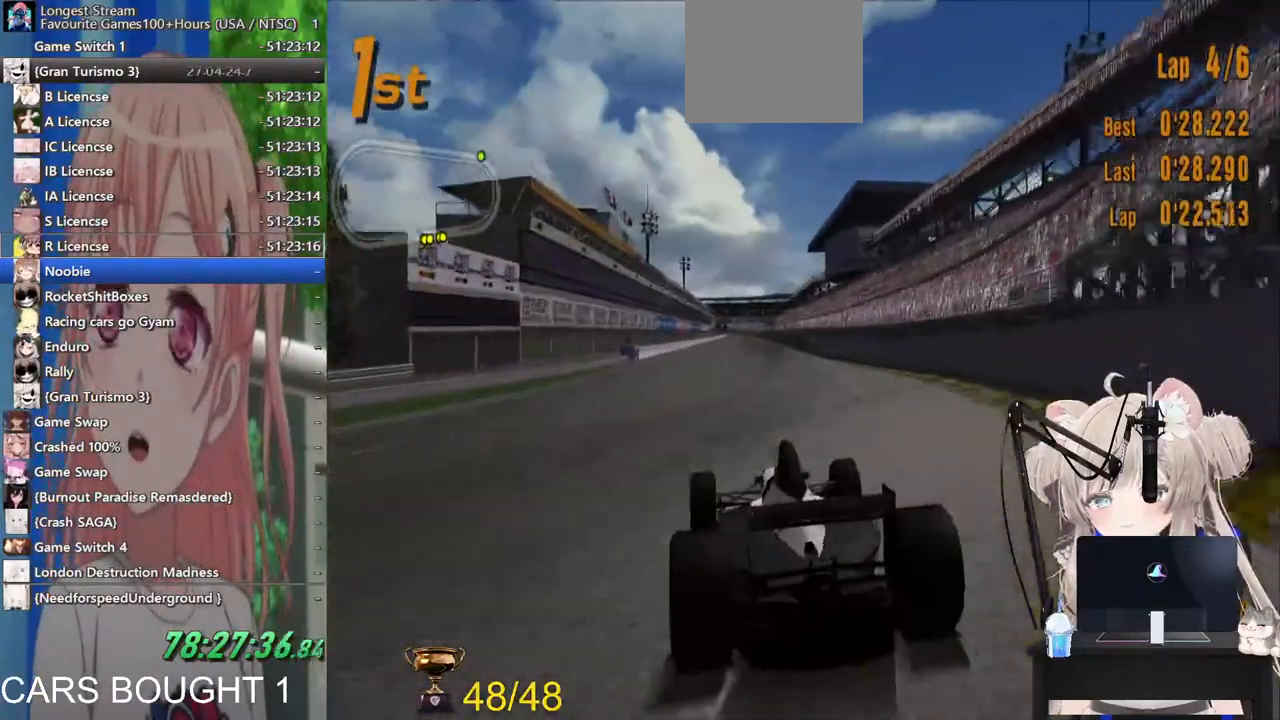
{"buttons": ["R2"], "left_stick": "center", "right_stick": "center", "events": [[400, "left_stick", "right"], [500, "left_stick", "center"]]}
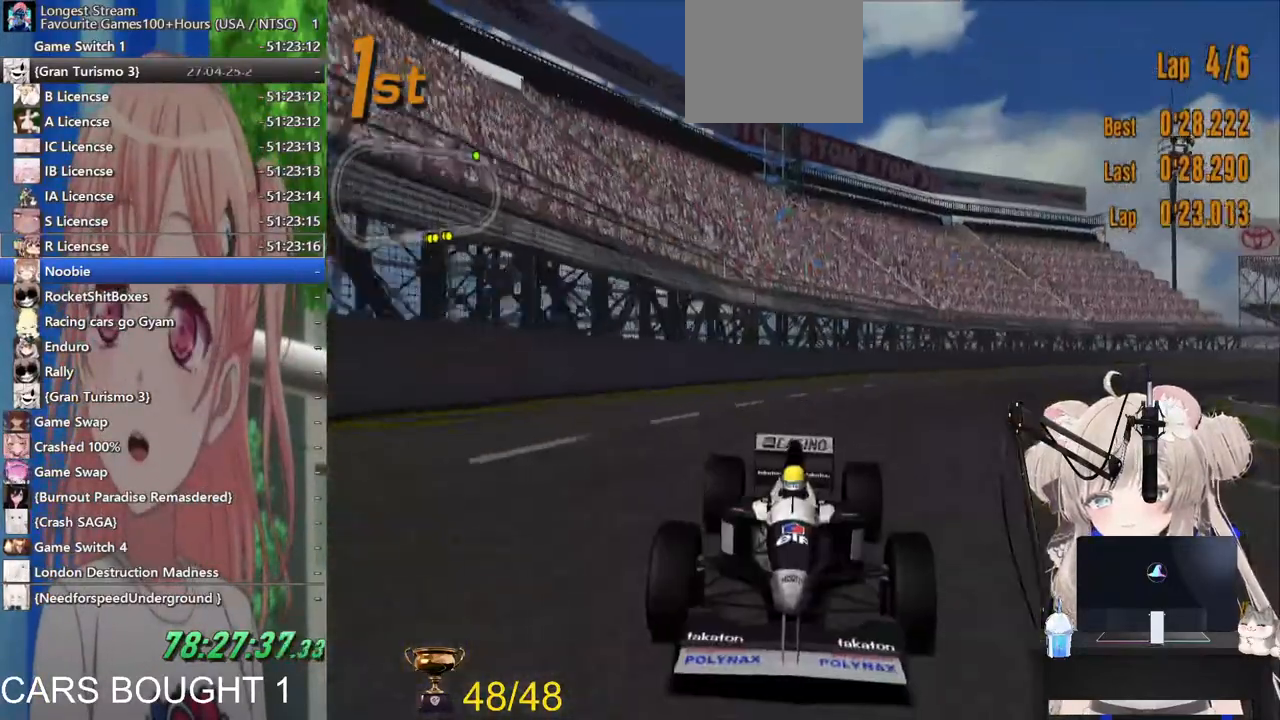
{"buttons": ["R2"], "left_stick": "center", "right_stick": "center", "events": []}
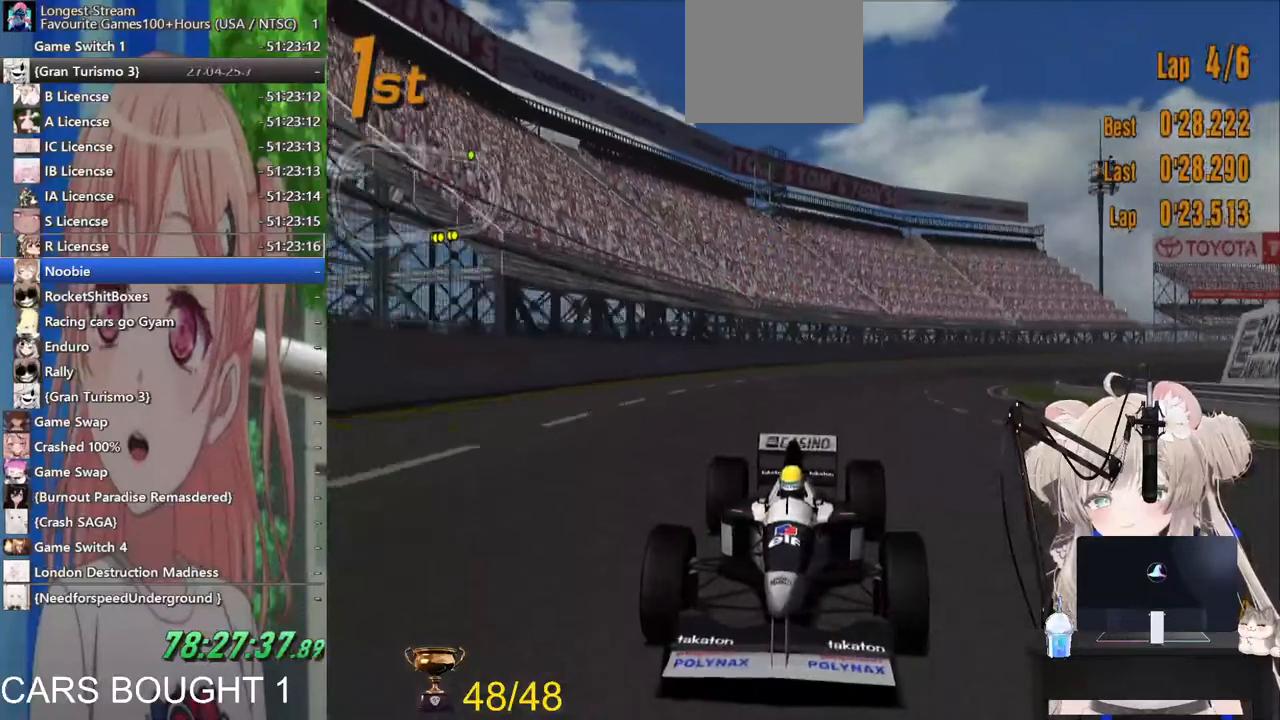
{"buttons": ["R2"], "left_stick": "center", "right_stick": "center", "events": []}
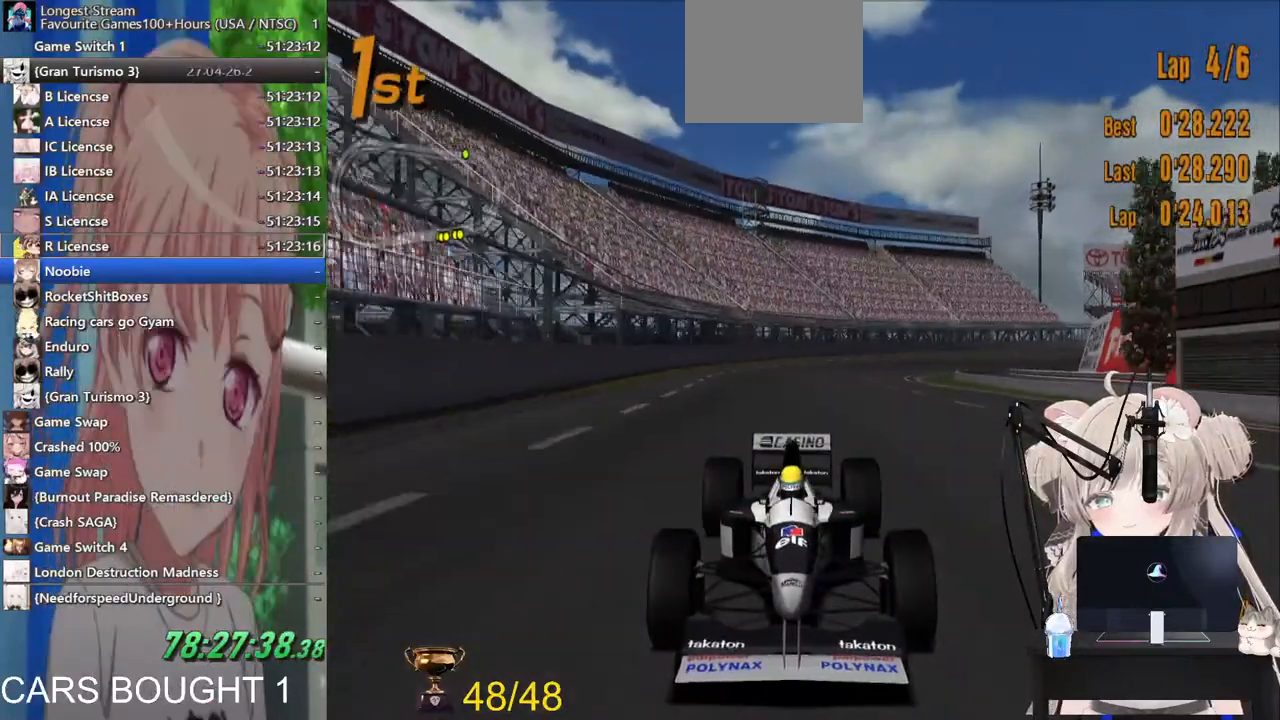
{"buttons": ["R2"], "left_stick": "center", "right_stick": "center", "events": []}
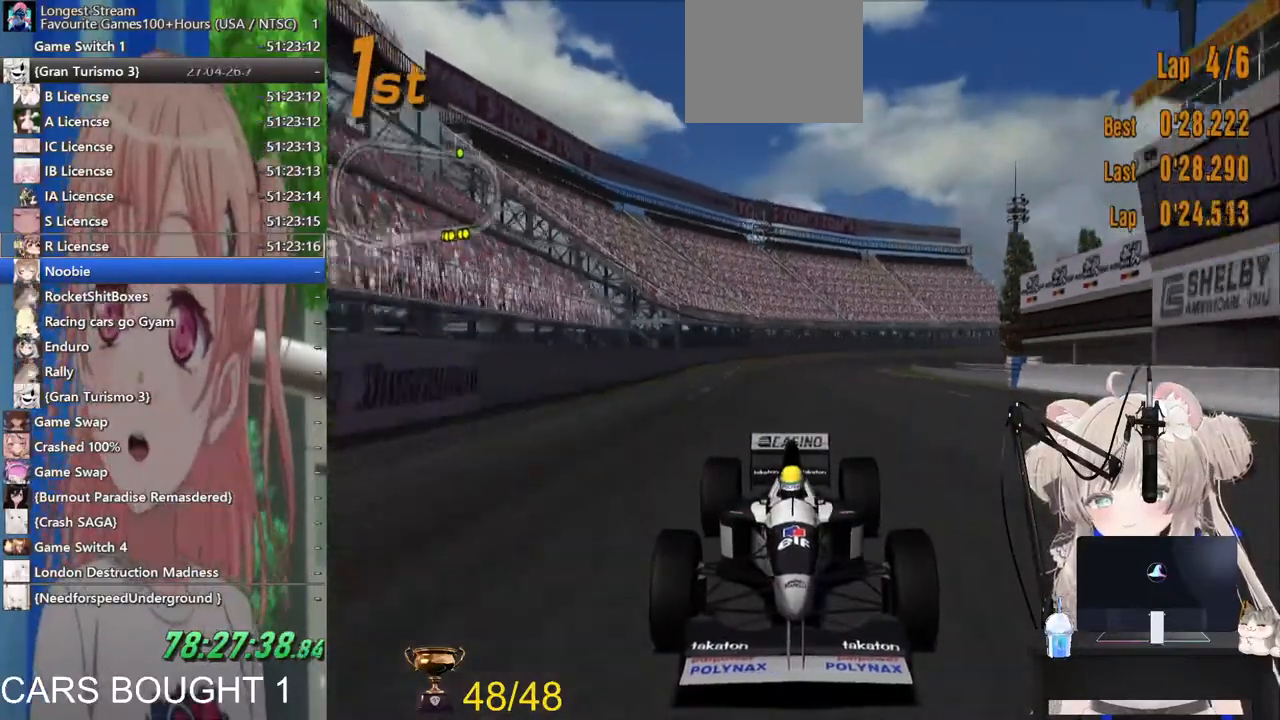
{"buttons": ["R2"], "left_stick": "center", "right_stick": "center", "events": []}
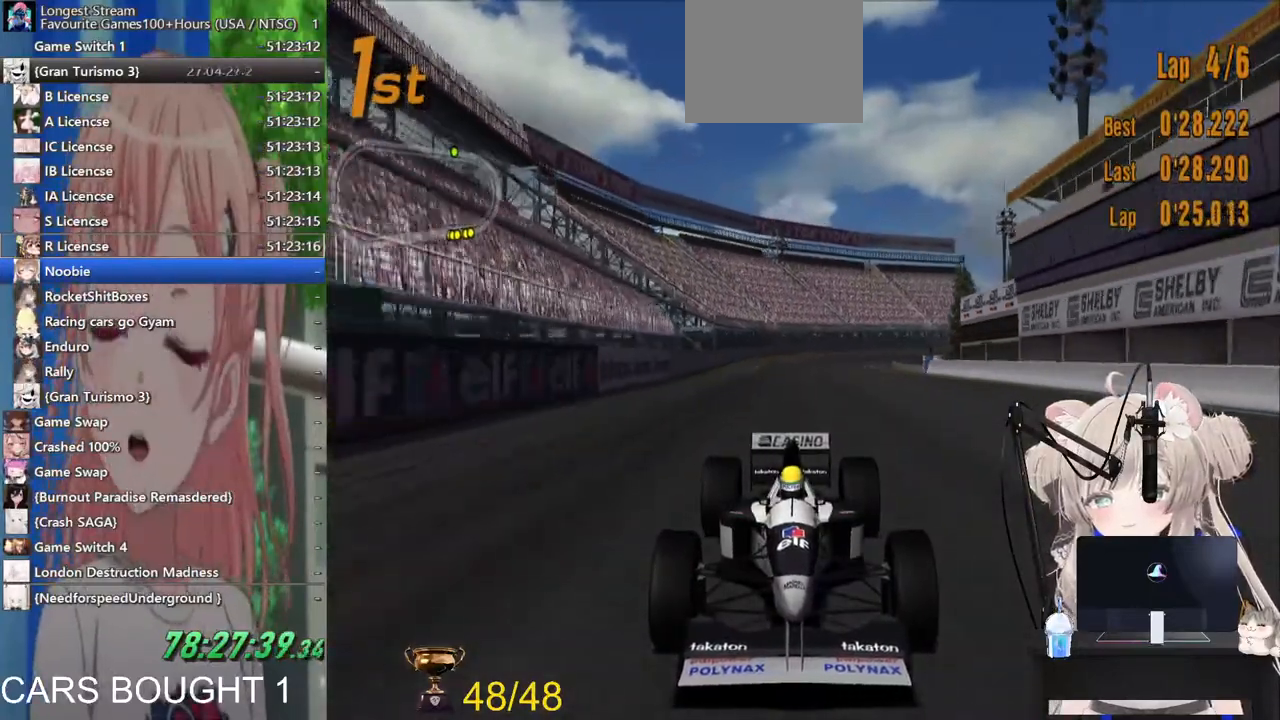
{"buttons": ["R2"], "left_stick": "center", "right_stick": "center", "events": []}
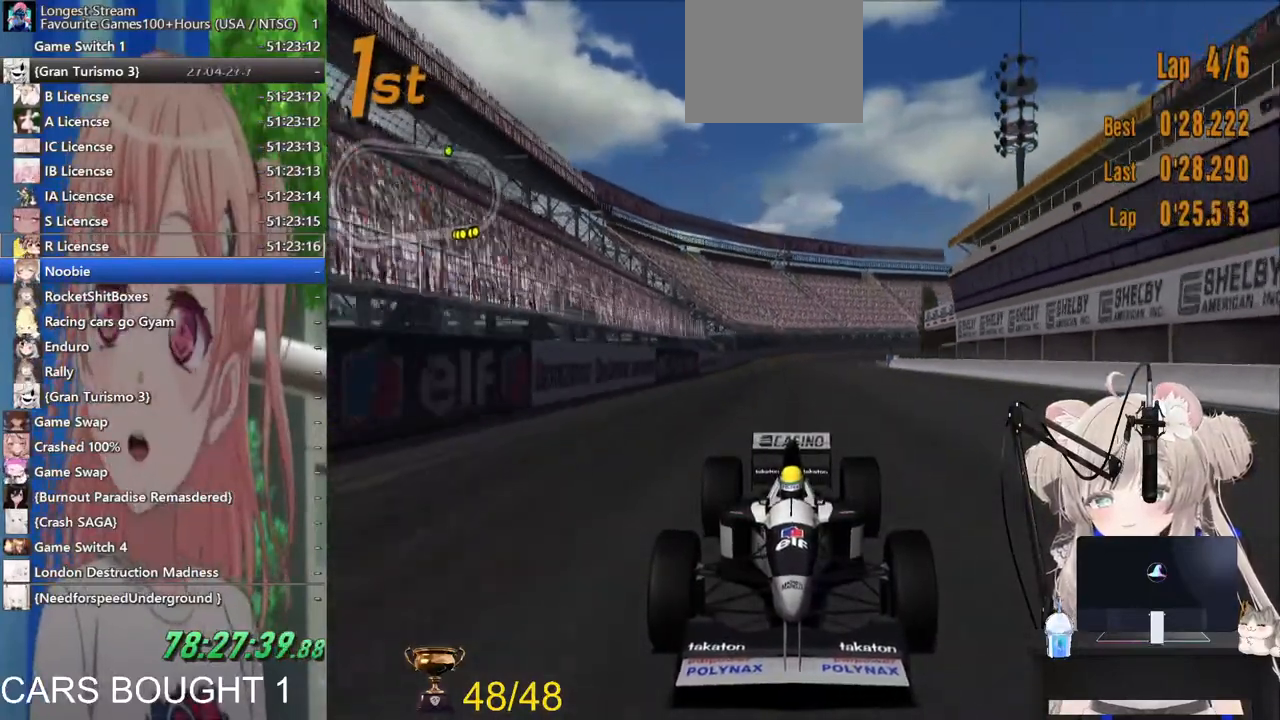
{"buttons": ["R2"], "left_stick": "center", "right_stick": "center", "events": []}
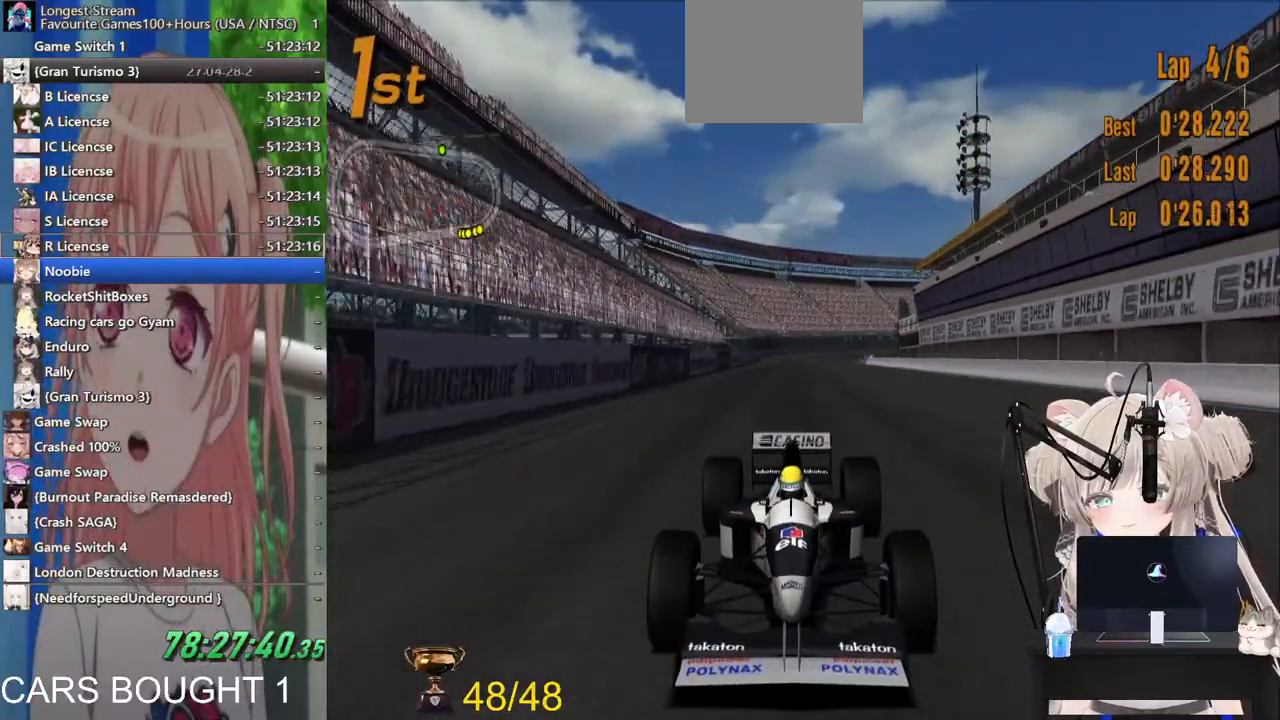
{"buttons": ["R2"], "left_stick": "center", "right_stick": "center", "events": []}
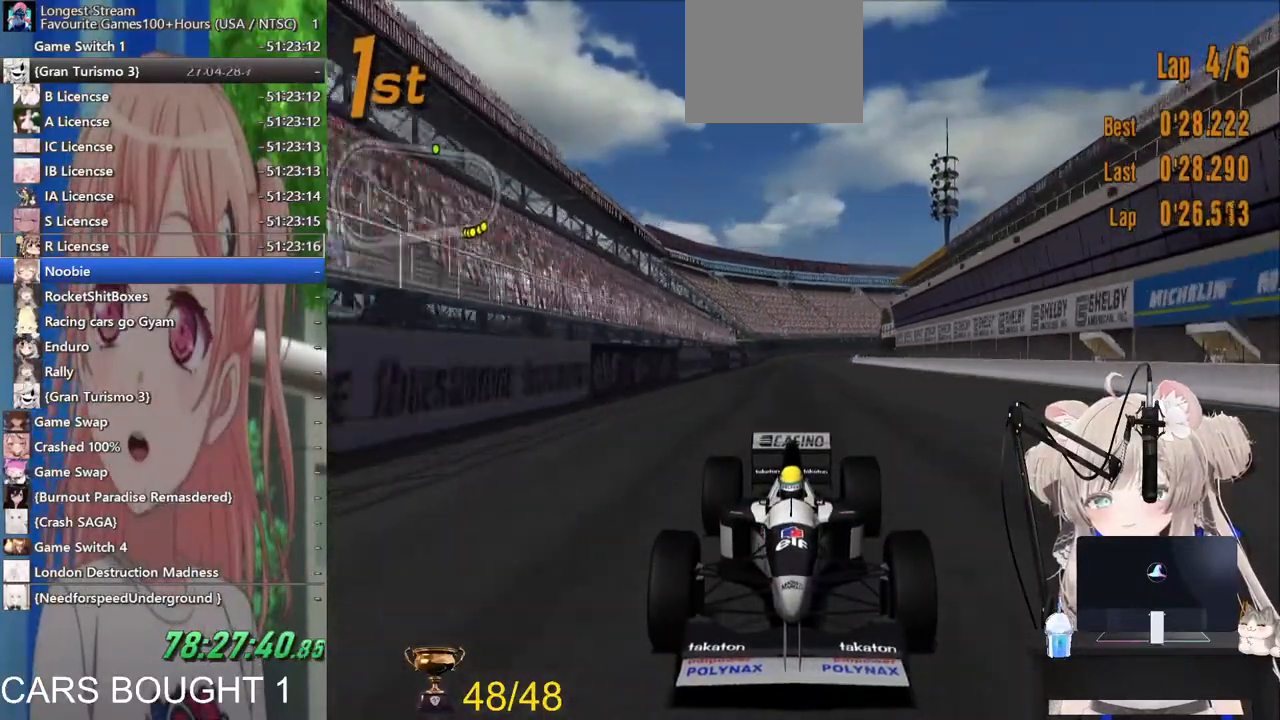
{"buttons": ["R2"], "left_stick": "center", "right_stick": "center", "events": []}
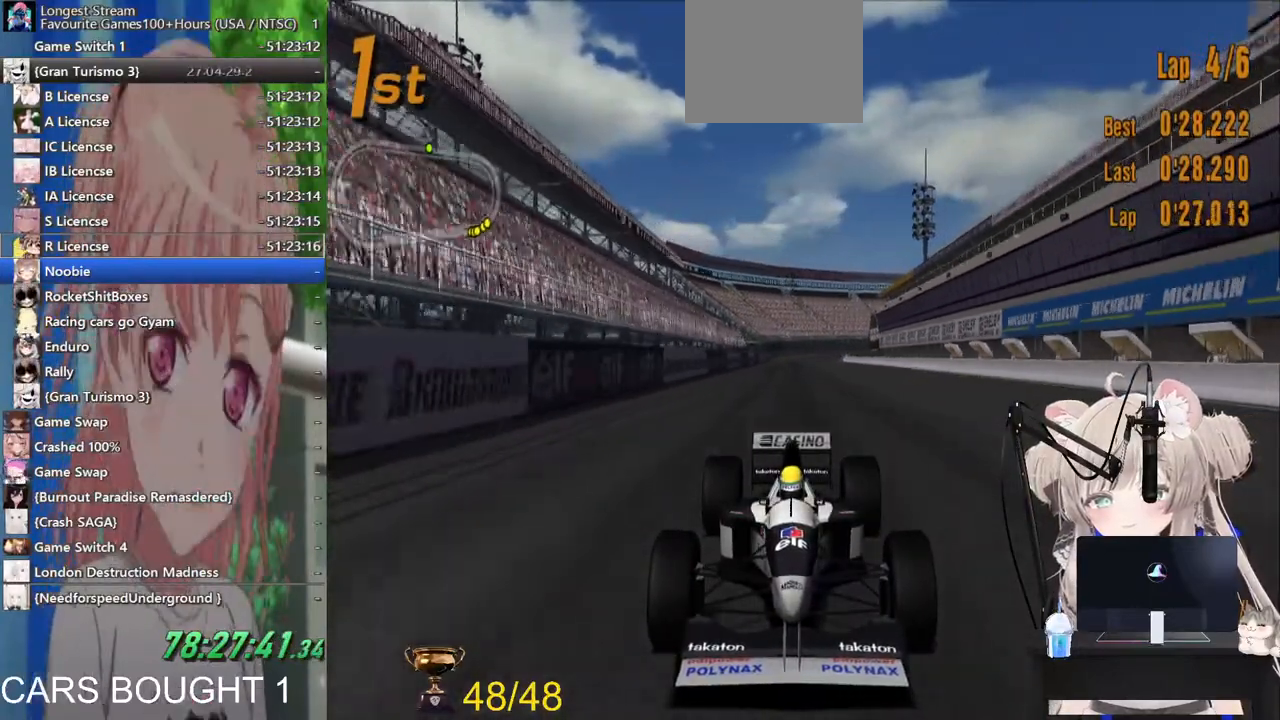
{"buttons": ["R2"], "left_stick": "center", "right_stick": "center", "events": []}
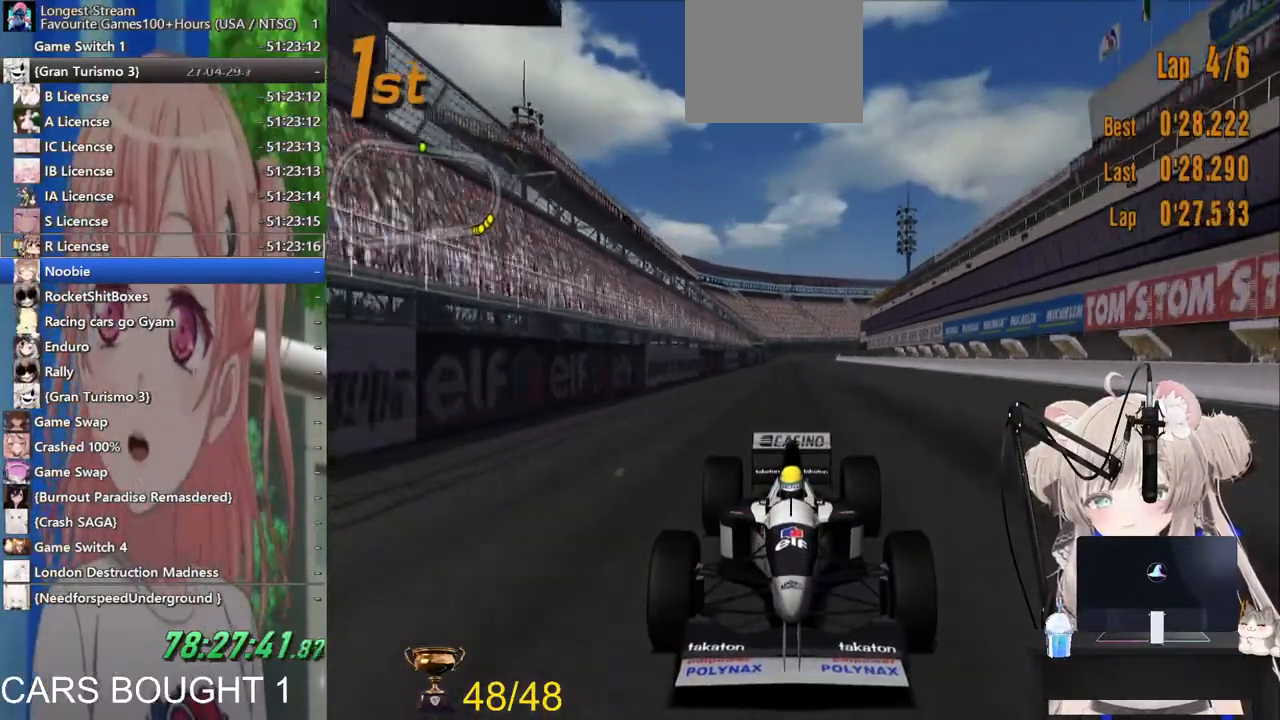
{"buttons": ["R2"], "left_stick": "center", "right_stick": "center", "events": []}
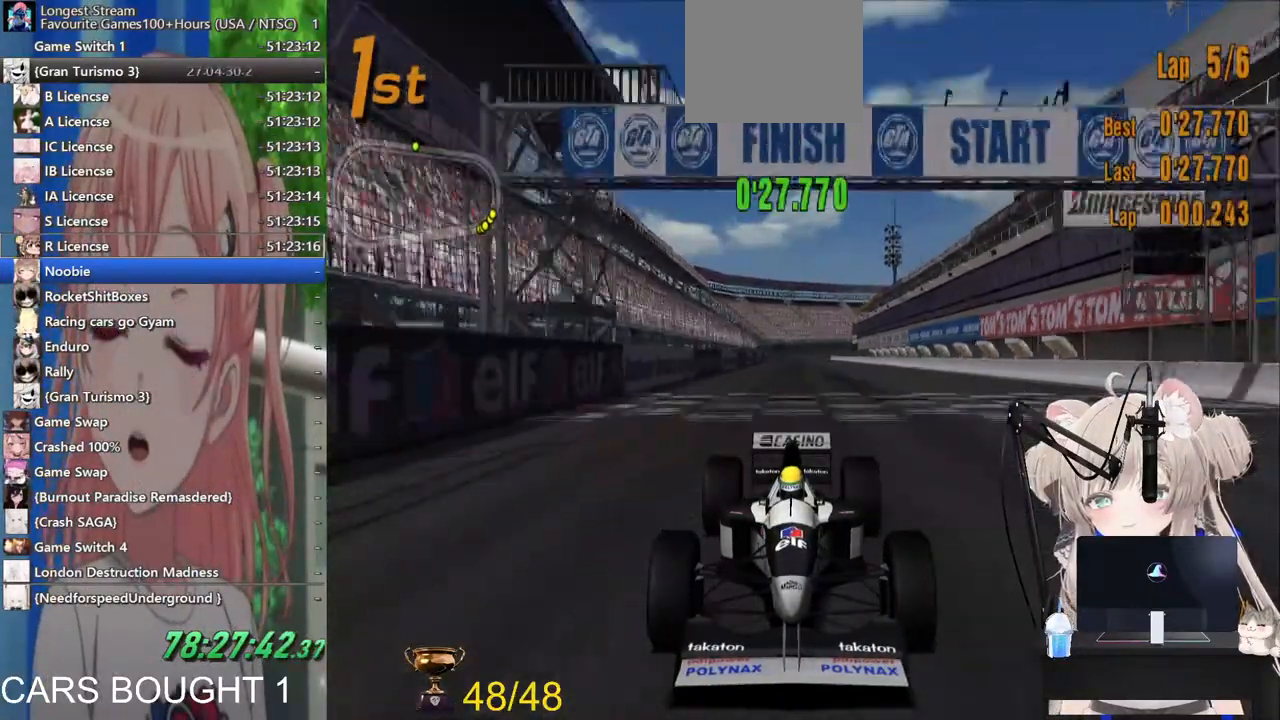
{"buttons": ["R2"], "left_stick": "center", "right_stick": "center", "events": [[33, "CROSS", "down"], [183, "CROSS", "up"]]}
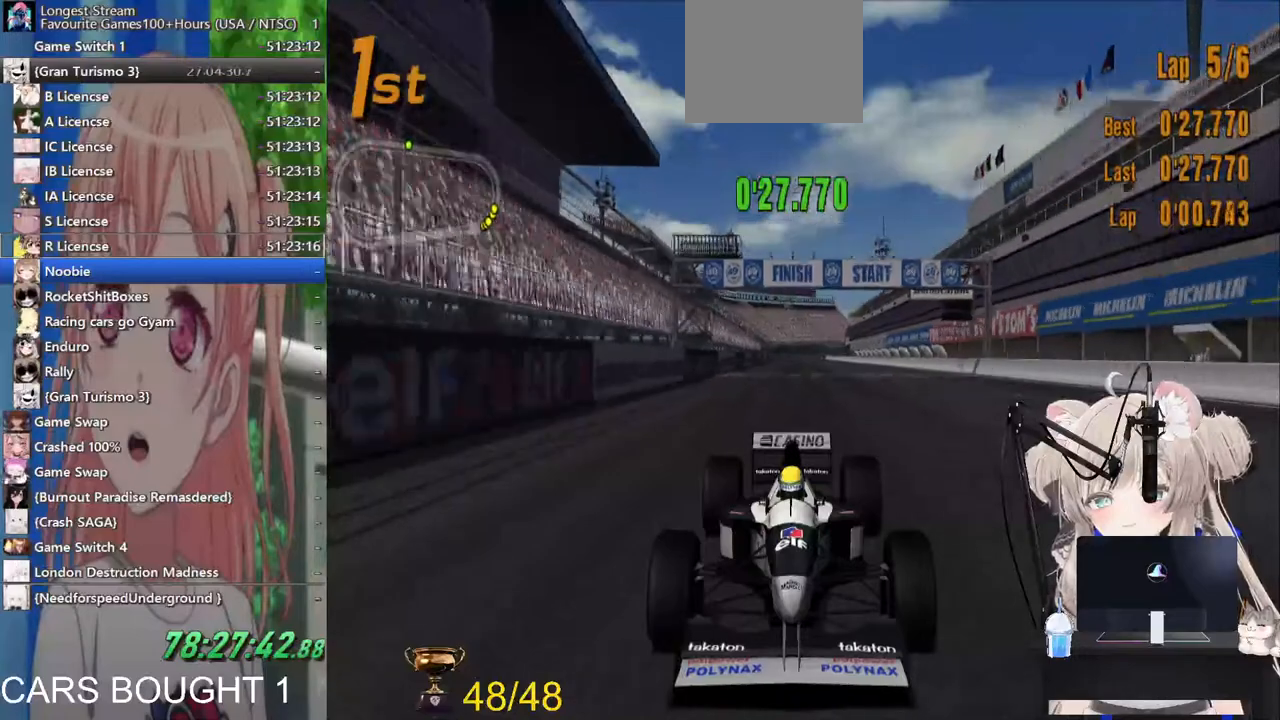
{"buttons": ["R2"], "left_stick": "center", "right_stick": "center", "events": []}
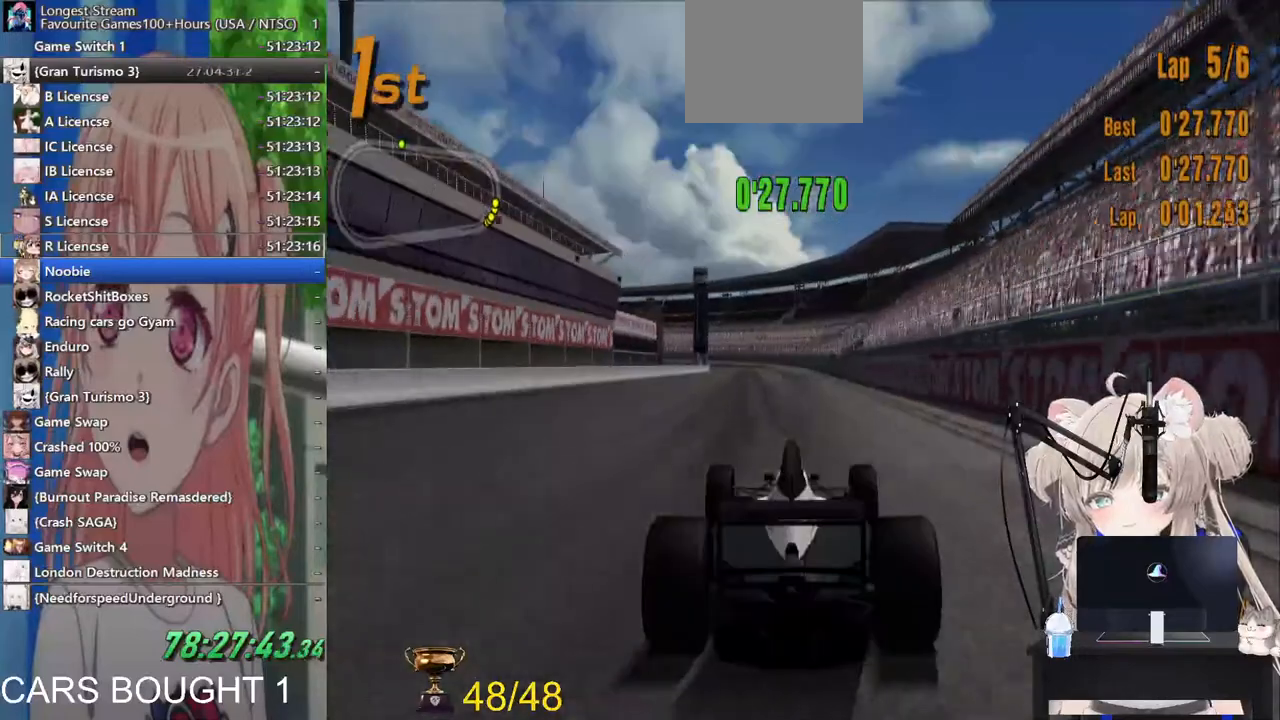
{"buttons": ["R2"], "left_stick": "center", "right_stick": "center", "events": []}
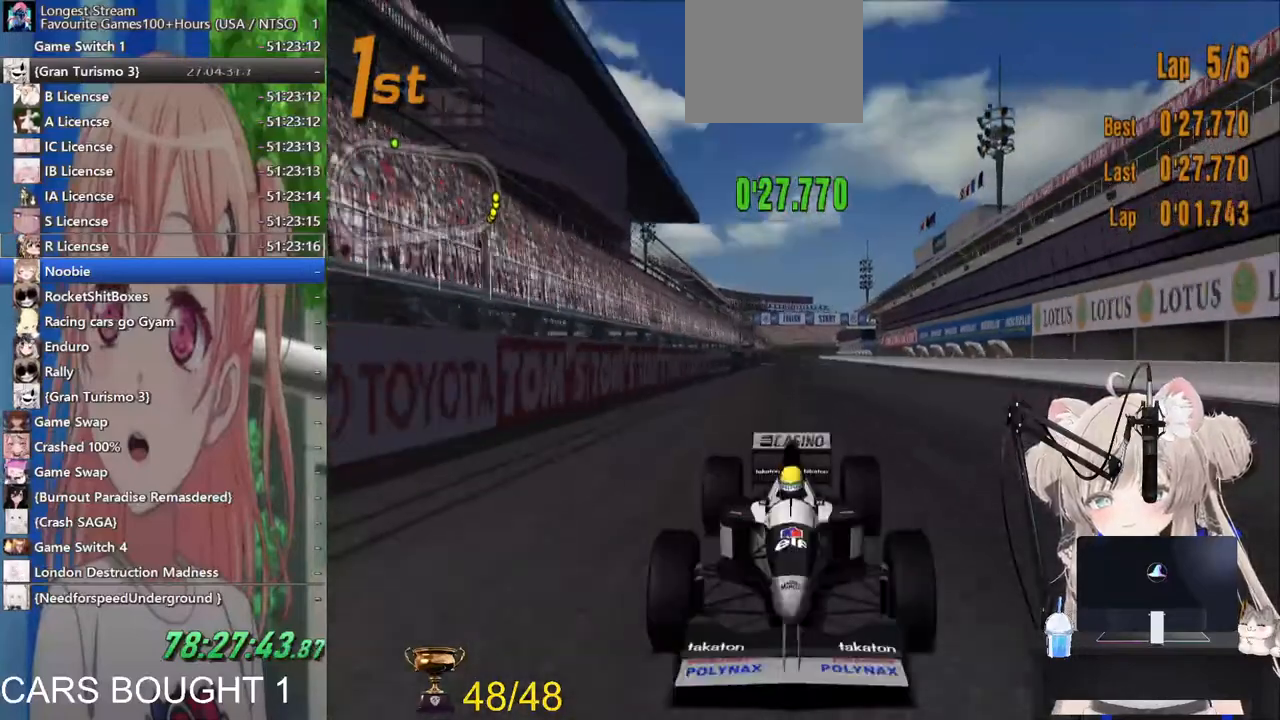
{"buttons": ["R2"], "left_stick": "left", "right_stick": "center", "events": [[500, "left_stick", "left"]]}
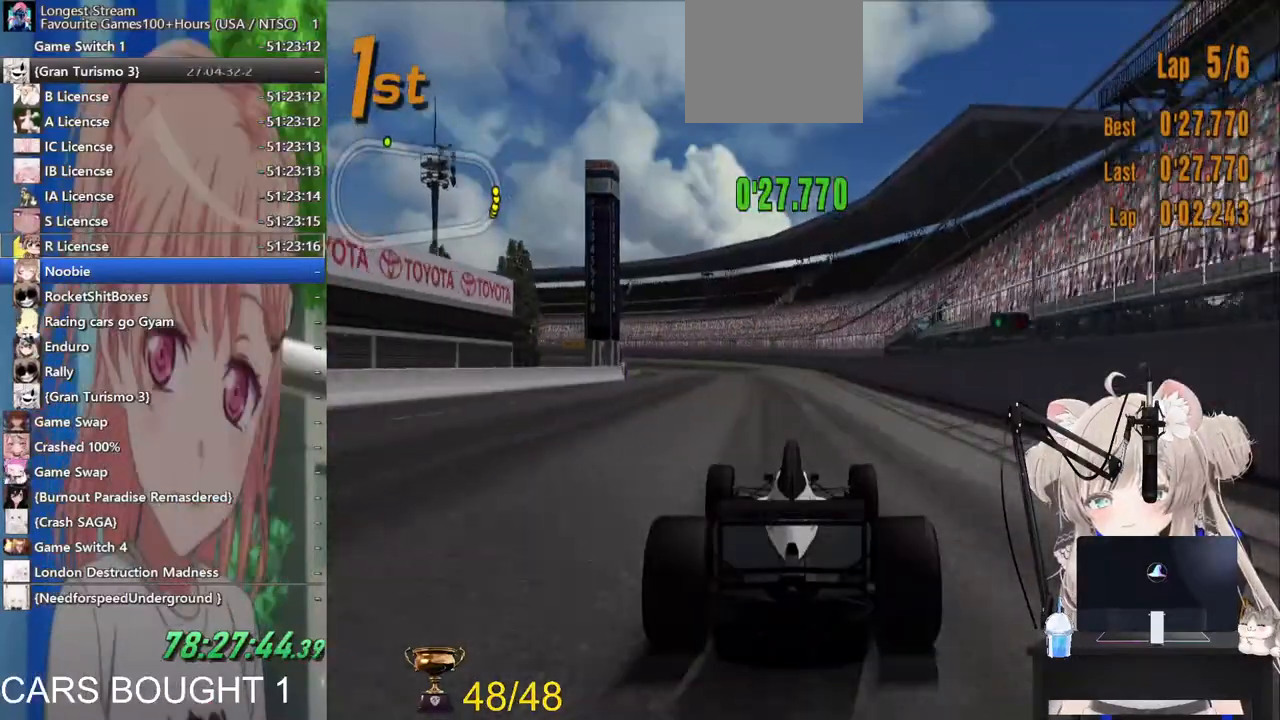
{"buttons": ["R2"], "left_stick": "left", "right_stick": "center", "events": [[167, "R1", "down"], [333, "R1", "up"]]}
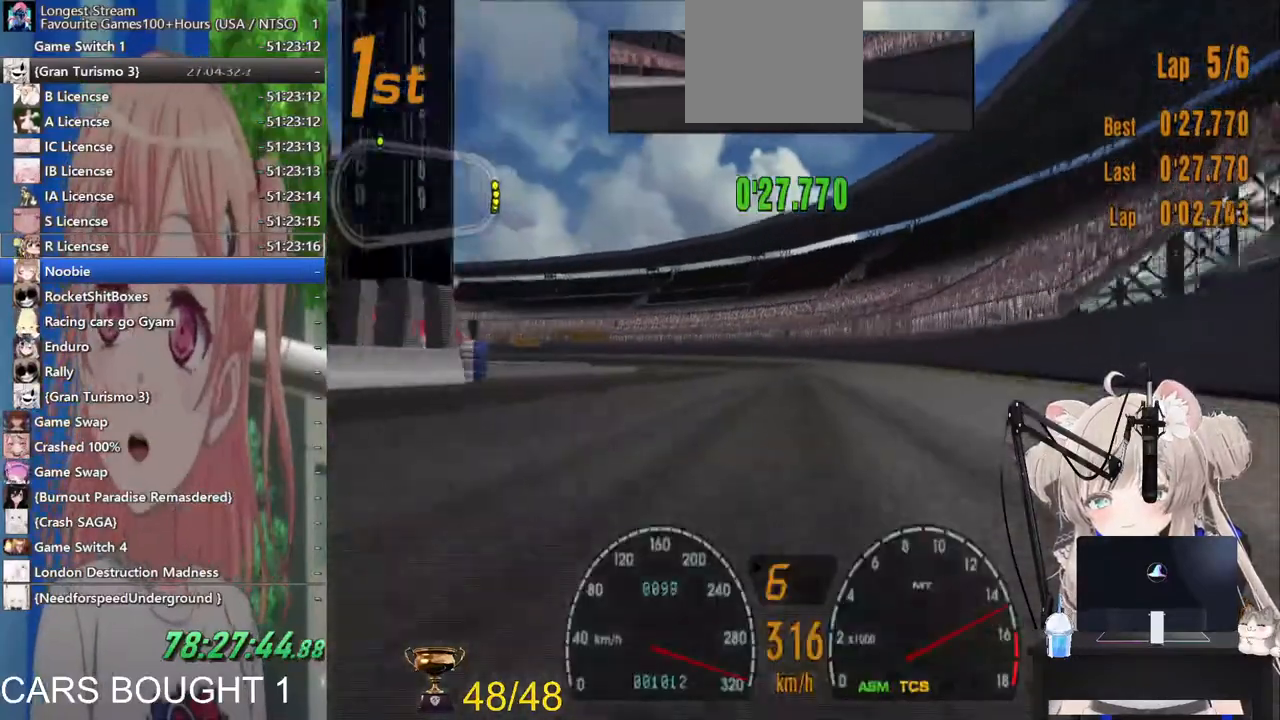
{"buttons": ["R2"], "left_stick": "left", "right_stick": "center", "events": [[17, "left_stick", "center"], [133, "left_stick", "left"]]}
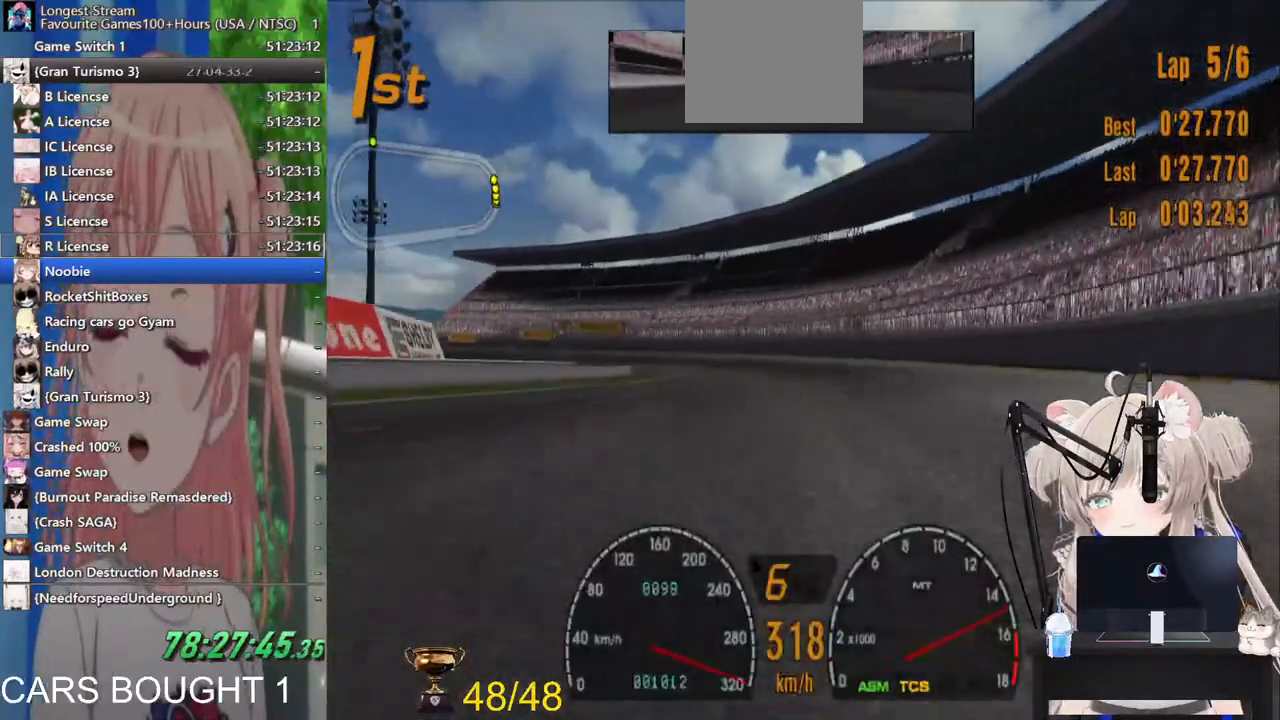
{"buttons": ["R2"], "left_stick": "left", "right_stick": "center", "events": []}
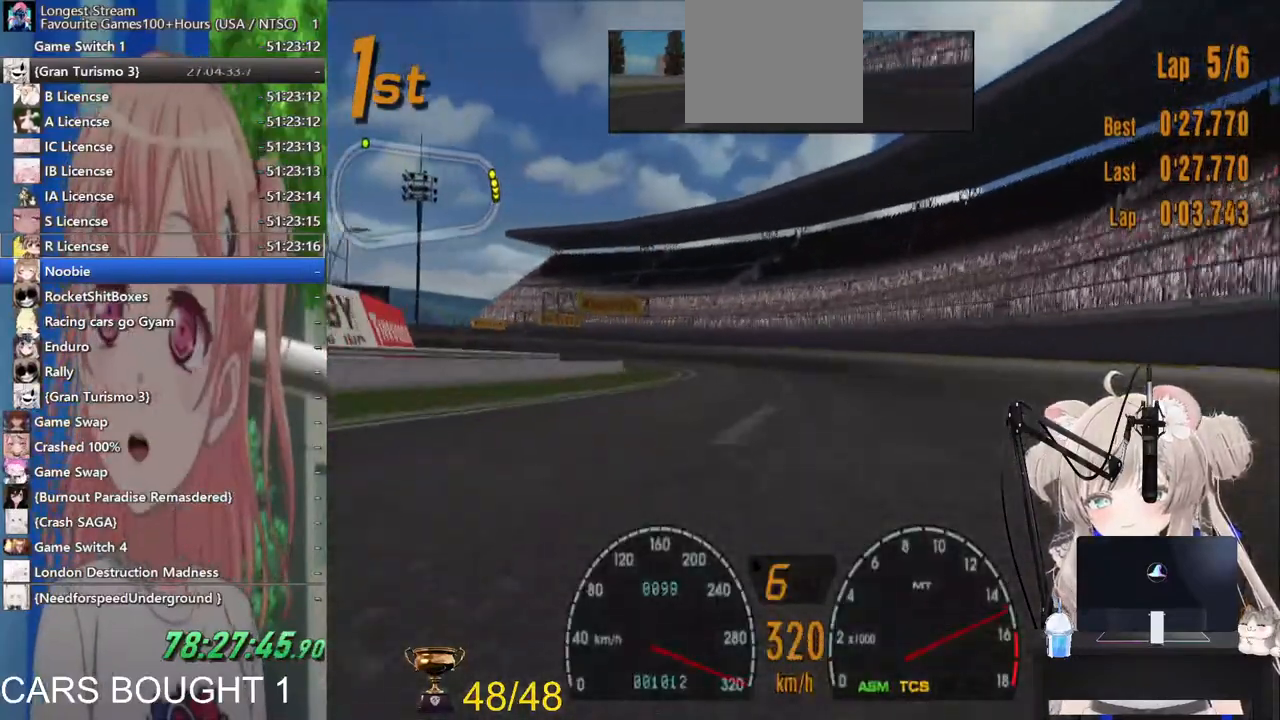
{"buttons": ["R2"], "left_stick": "left", "right_stick": "center", "events": []}
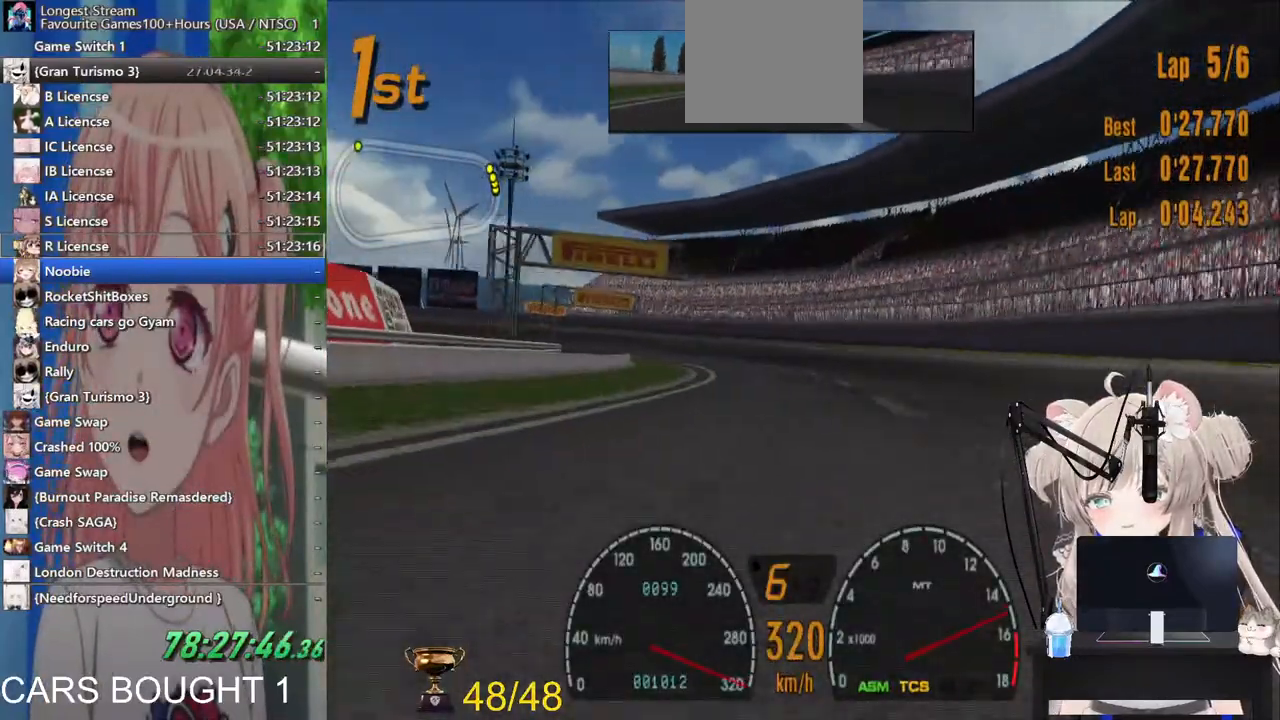
{"buttons": ["R2"], "left_stick": "left", "right_stick": "center", "events": []}
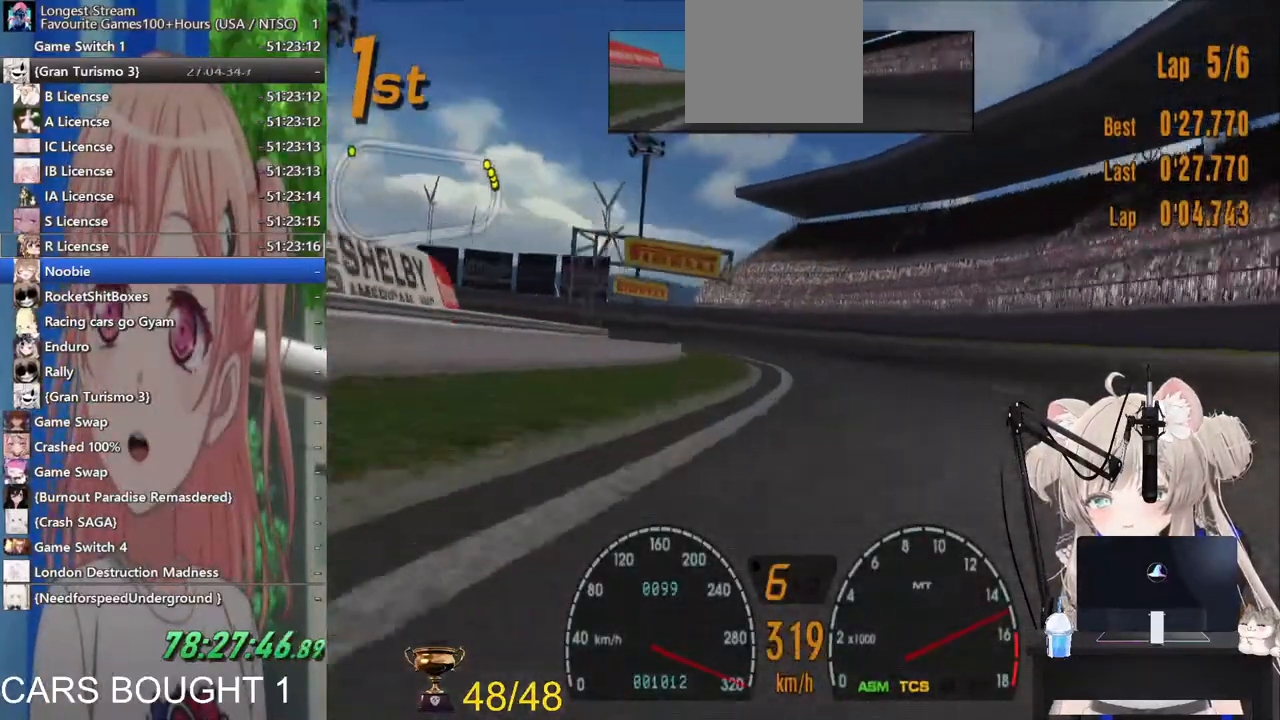
{"buttons": ["R2"], "left_stick": "center", "right_stick": "center", "events": [[467, "left_stick", "center"]]}
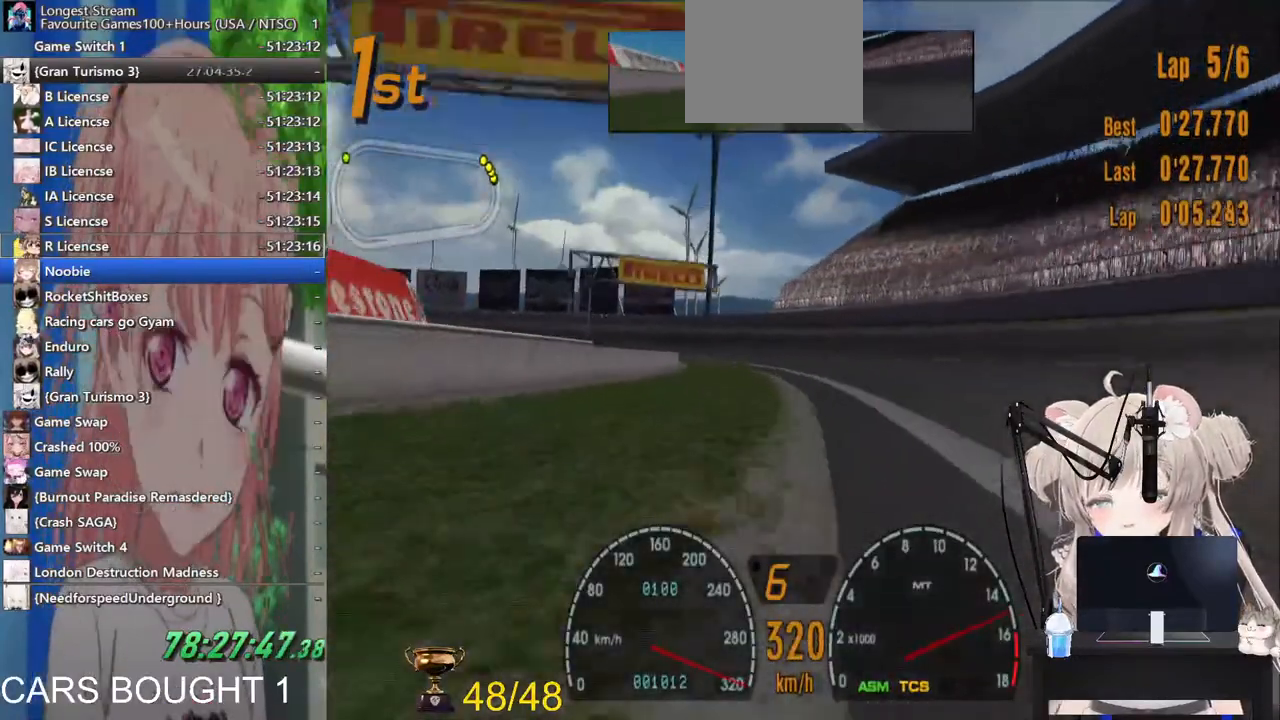
{"buttons": ["R2"], "left_stick": "left", "right_stick": "center", "events": [[33, "left_stick", "left"]]}
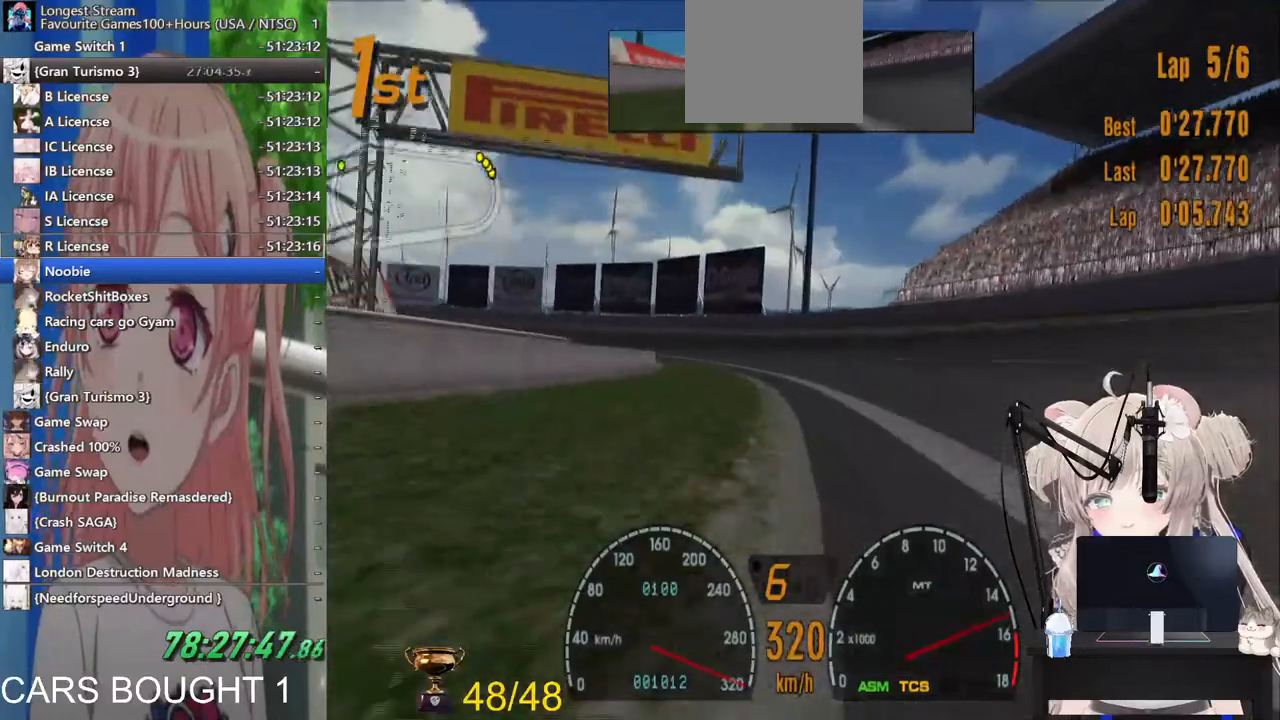
{"buttons": ["R2"], "left_stick": "left", "right_stick": "center", "events": []}